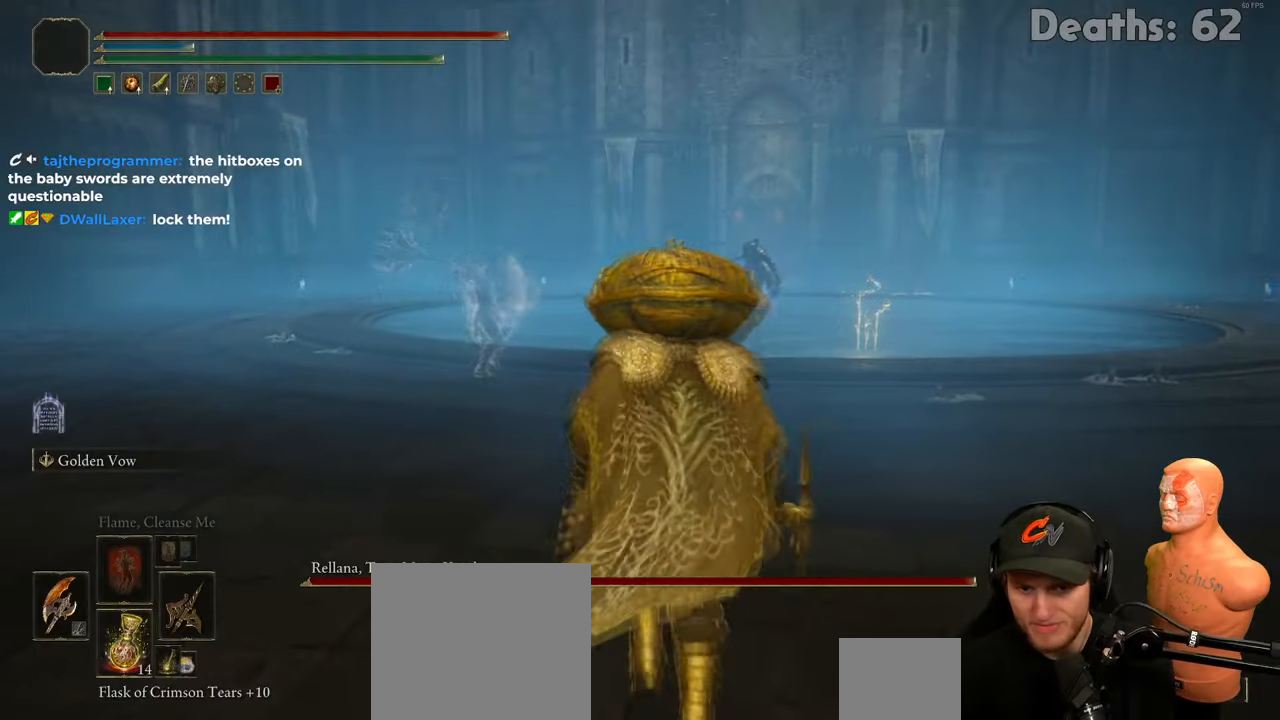
Gameplay with a controller (Xbox layout); each line is a JSON object with the inputs held at the frame after it. "events" lists button and stick changes between this image and that frame as [ms after this image, input, new state], when the widget could be followed in between.
{"buttons": [], "left_stick": "up-right", "right_stick": "center", "events": [[83, "R3", "down"], [217, "R3", "up"], [450, "left_stick", "up-right"]]}
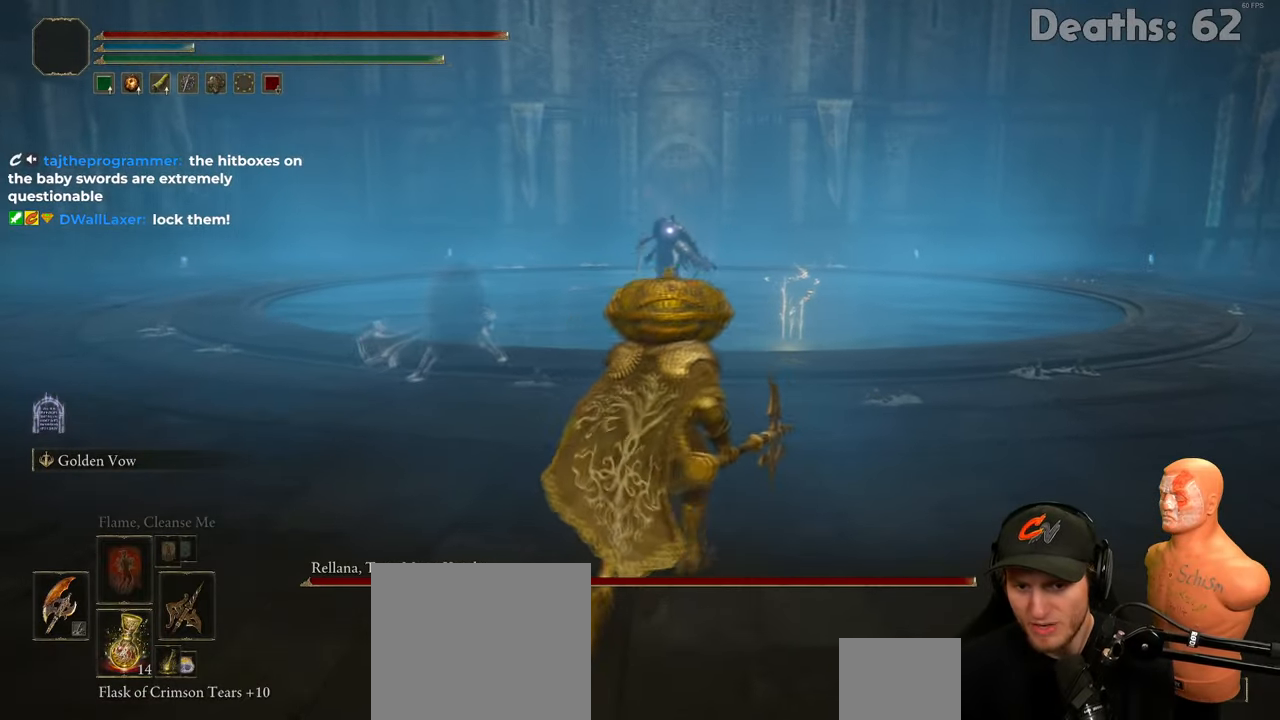
{"buttons": [], "left_stick": "up-right", "right_stick": "center", "events": [[217, "left_stick", "up"], [401, "left_stick", "up-right"]]}
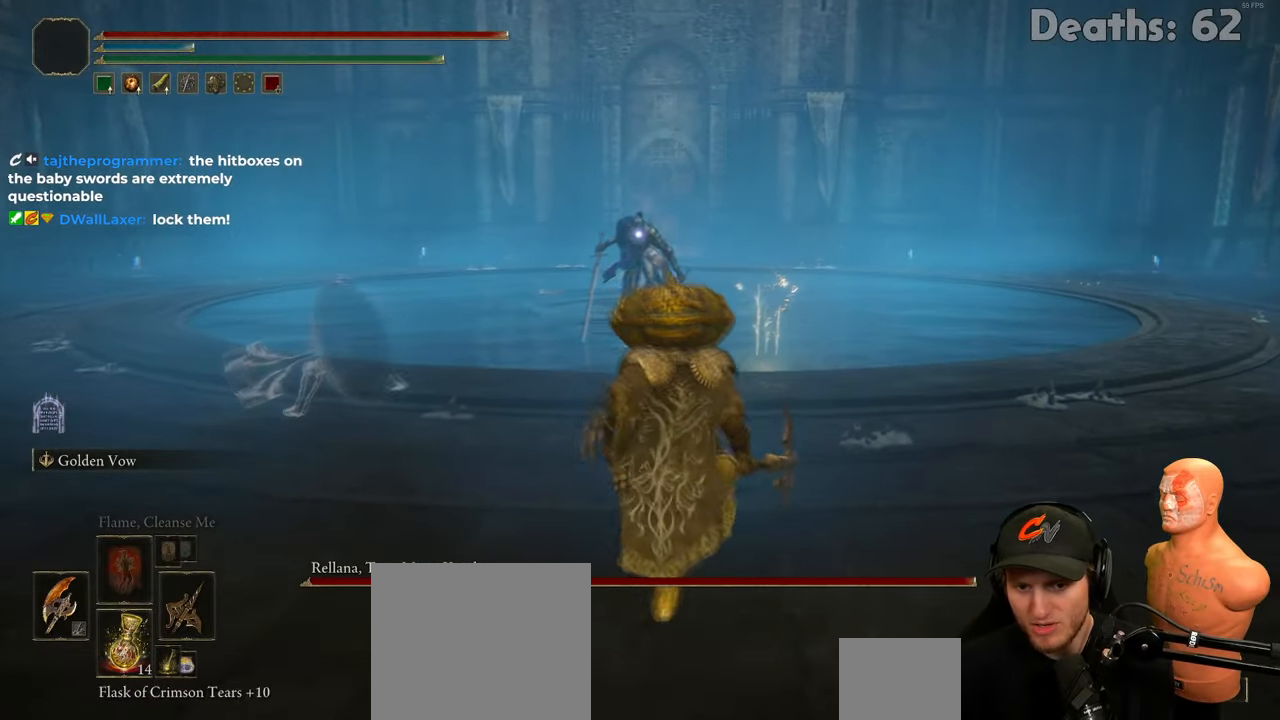
{"buttons": [], "left_stick": "down", "right_stick": "center", "events": [[267, "left_stick", "down"]]}
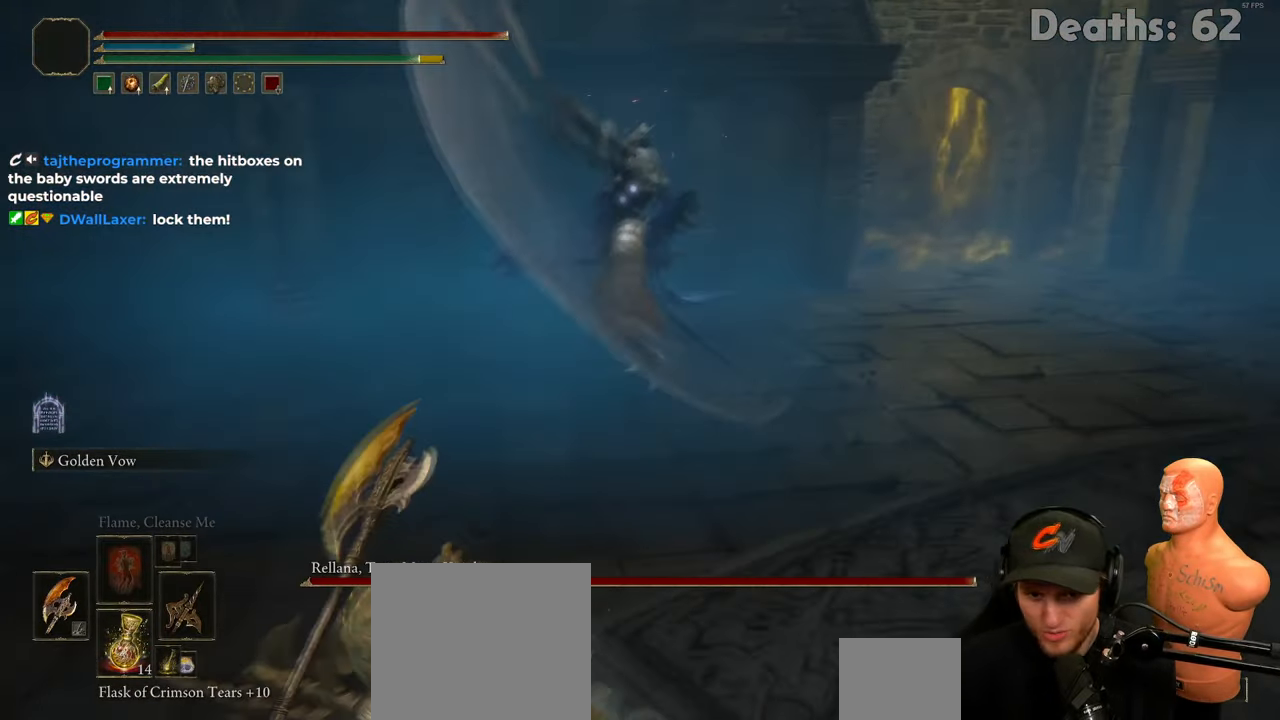
{"buttons": [], "left_stick": "down", "right_stick": "center", "events": []}
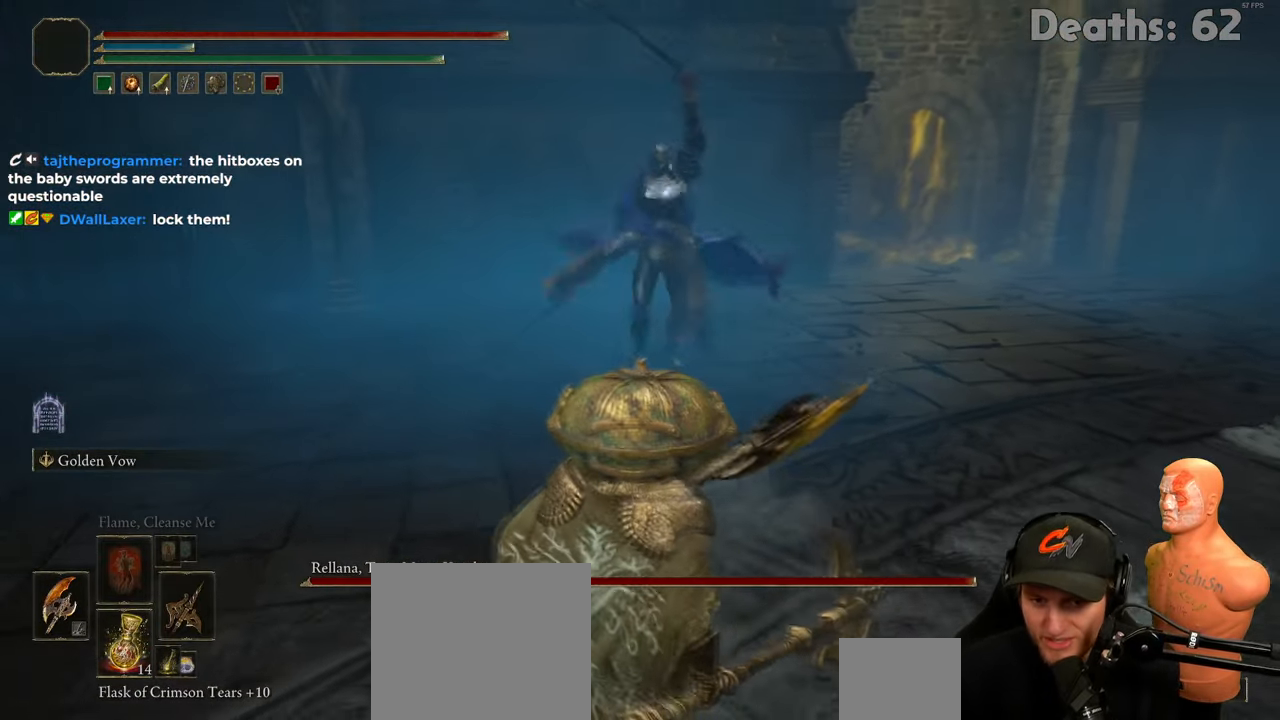
{"buttons": [], "left_stick": "down", "right_stick": "center", "events": [[150, "B", "down"], [317, "B", "up"]]}
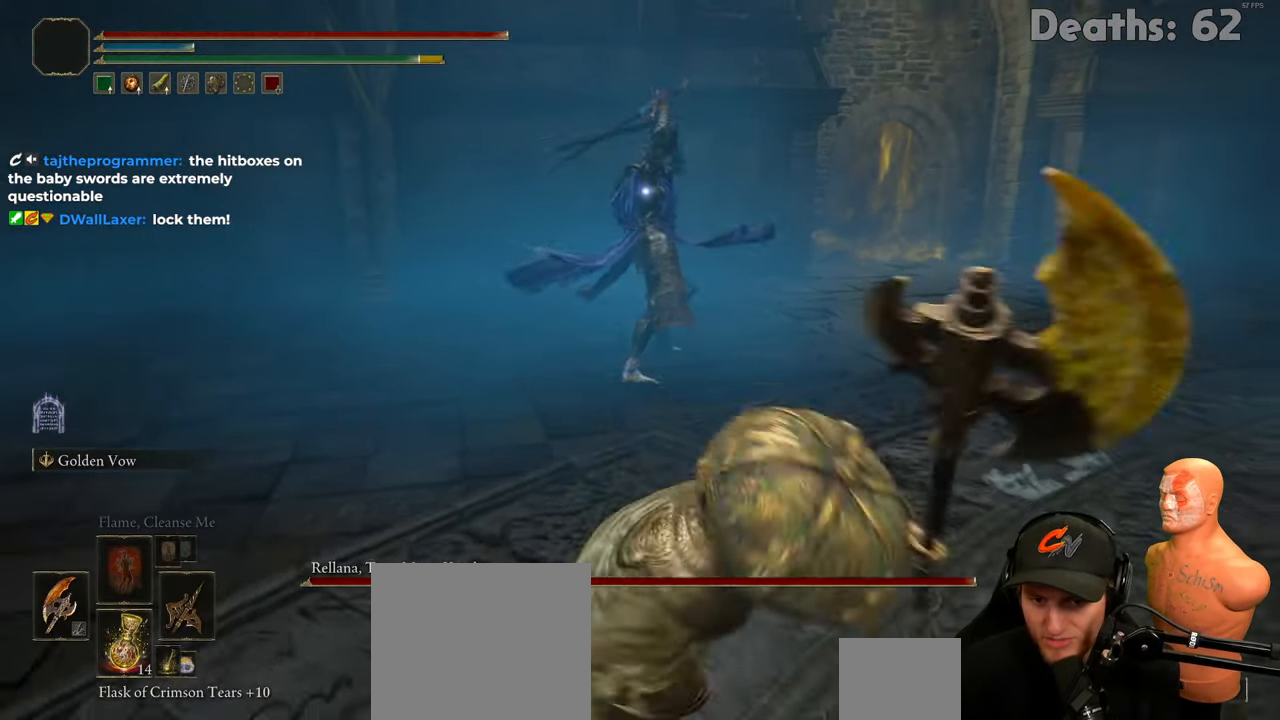
{"buttons": [], "left_stick": "down-left", "right_stick": "center", "events": [[67, "left_stick", "down-left"]]}
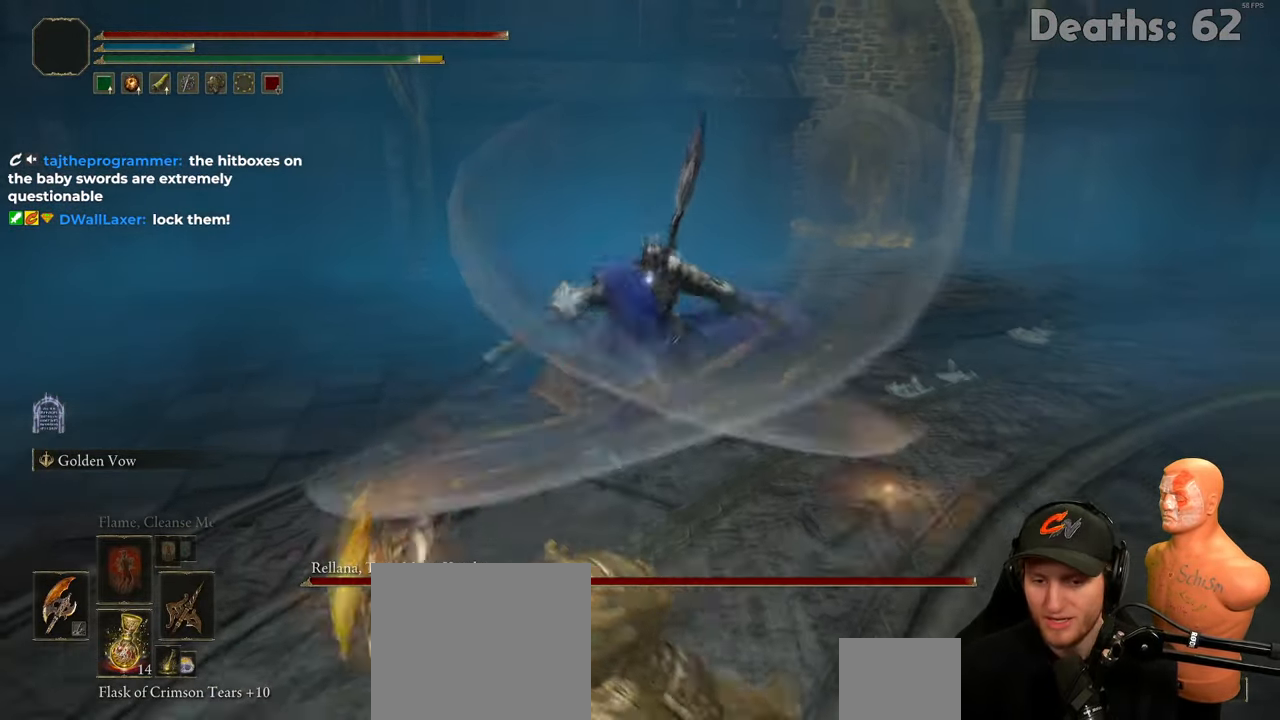
{"buttons": [], "left_stick": "down-left", "right_stick": "center", "events": []}
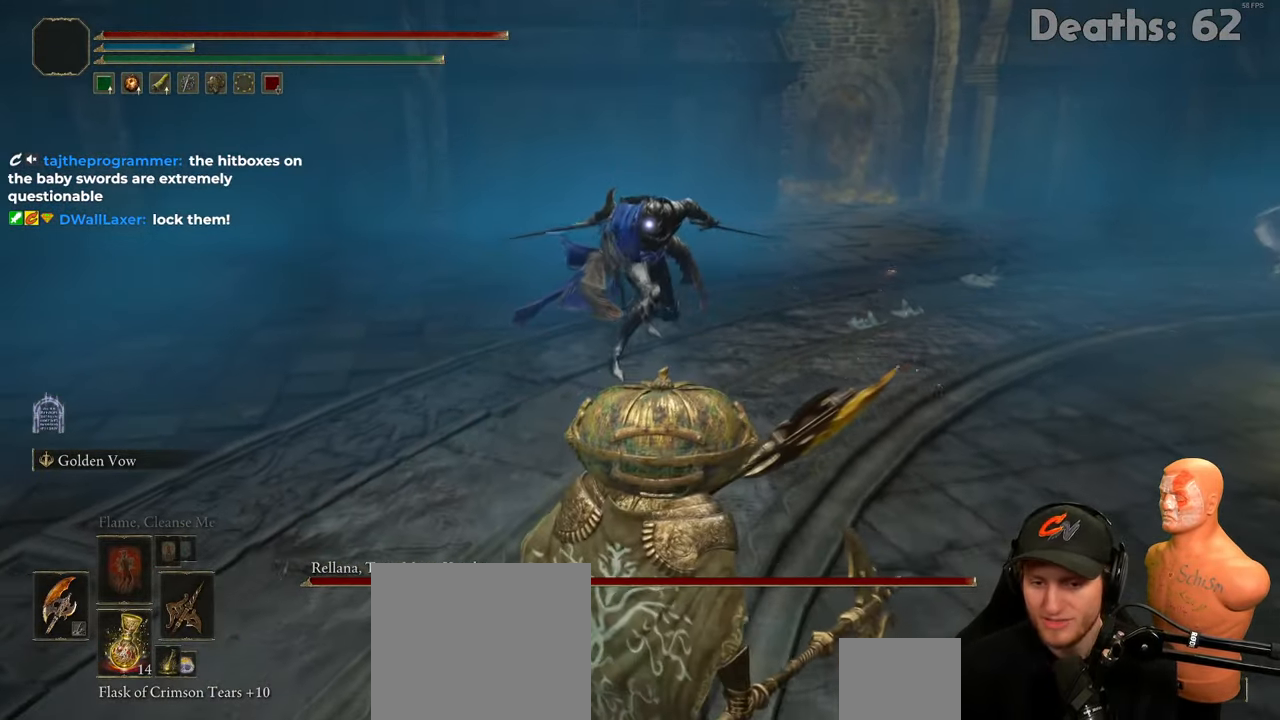
{"buttons": [], "left_stick": "down-left", "right_stick": "center", "events": []}
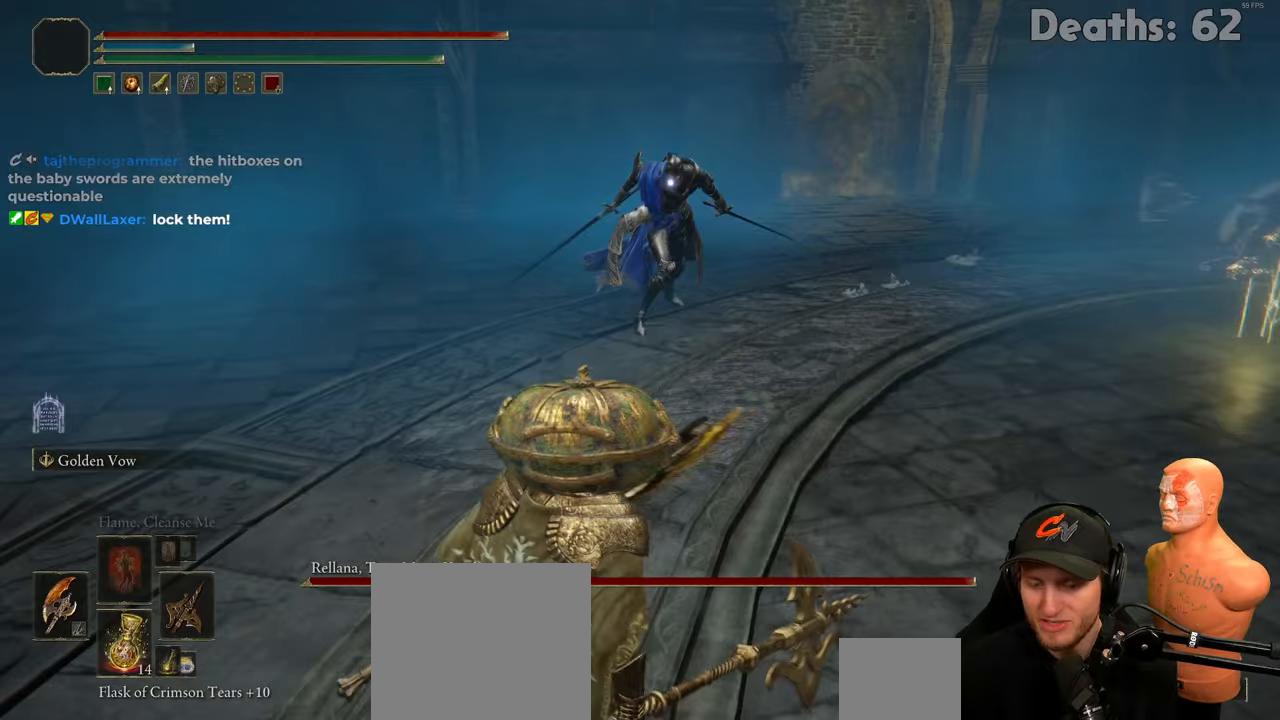
{"buttons": [], "left_stick": "down", "right_stick": "center", "events": [[251, "left_stick", "down"]]}
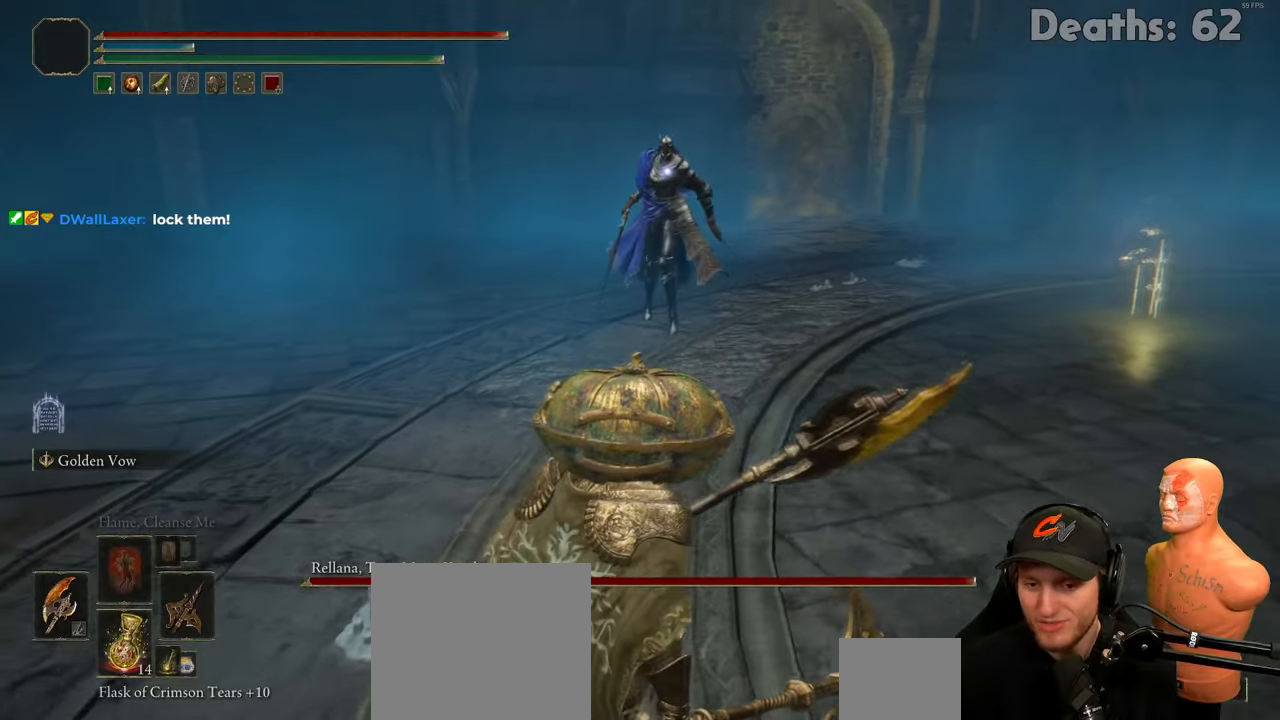
{"buttons": [], "left_stick": "down", "right_stick": "center", "events": []}
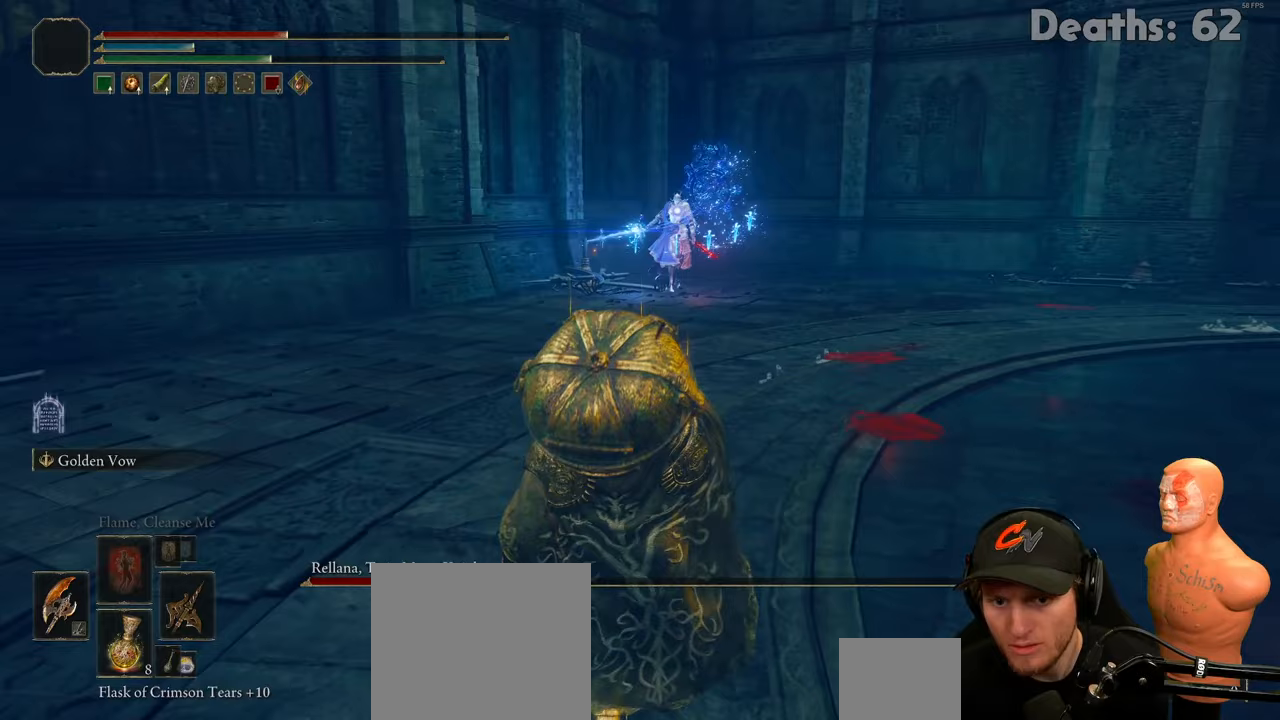
{"buttons": [], "left_stick": "down", "right_stick": "center", "events": []}
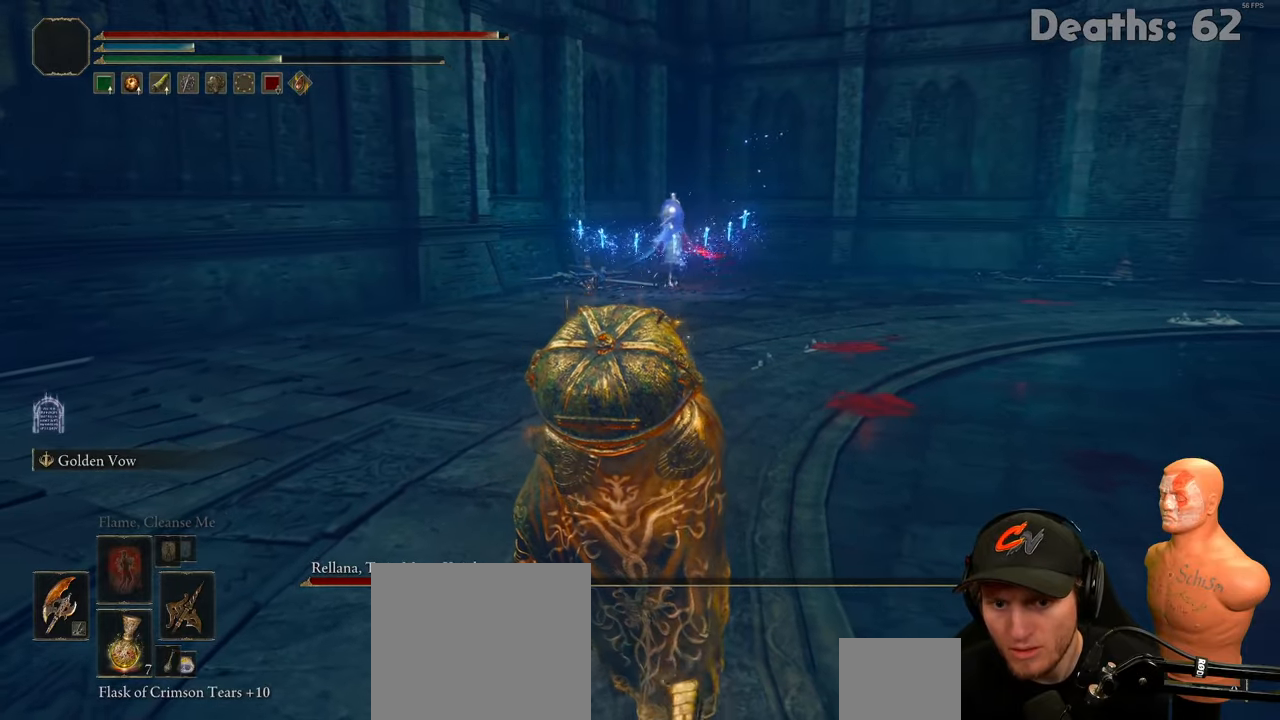
{"buttons": [], "left_stick": "right", "right_stick": "center", "events": [[33, "left_stick", "down-right"], [417, "left_stick", "right"]]}
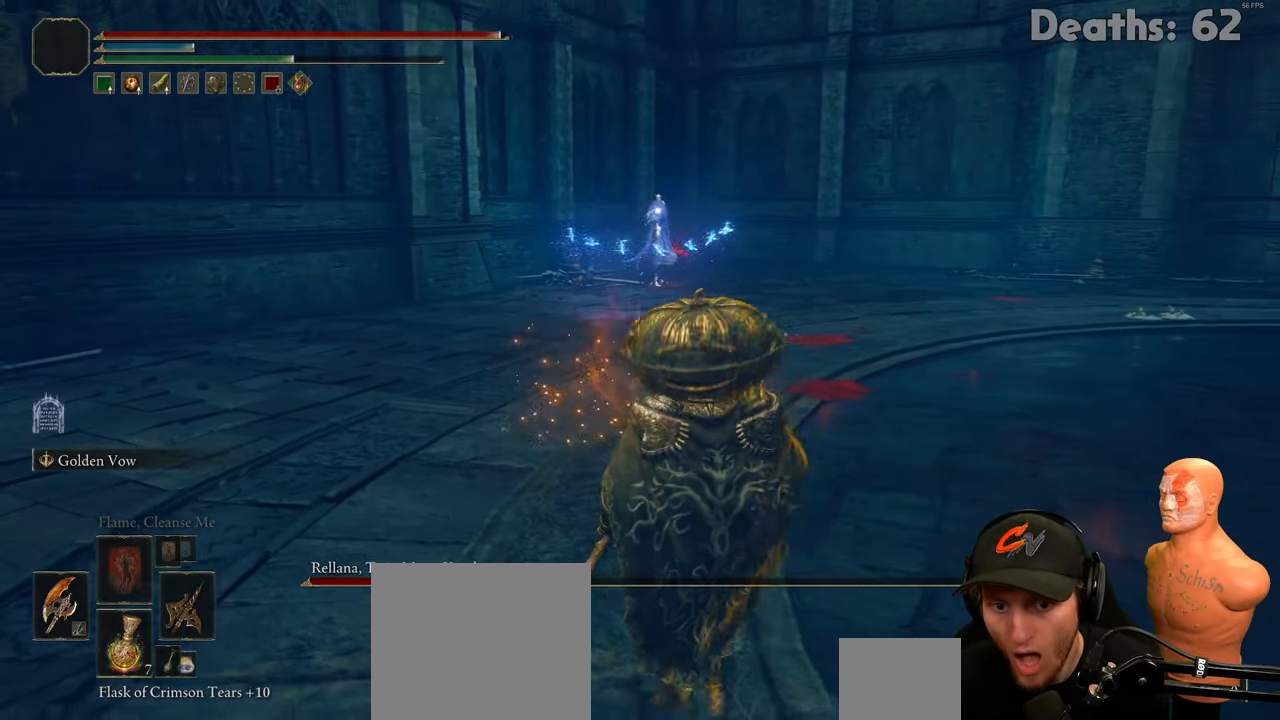
{"buttons": [], "left_stick": "right", "right_stick": "center", "events": [[401, "B", "down"], [468, "B", "up"]]}
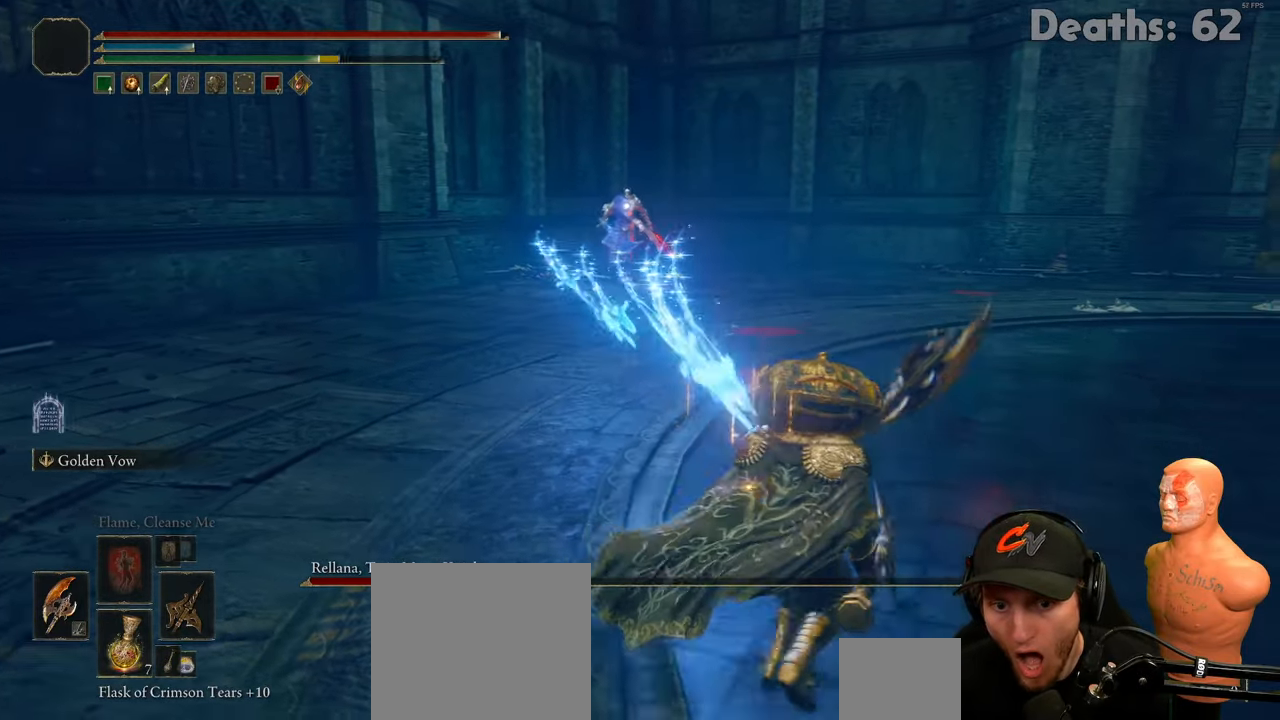
{"buttons": [], "left_stick": "right", "right_stick": "center", "events": [[33, "B", "down"], [83, "B", "up"], [133, "B", "down"], [200, "B", "up"]]}
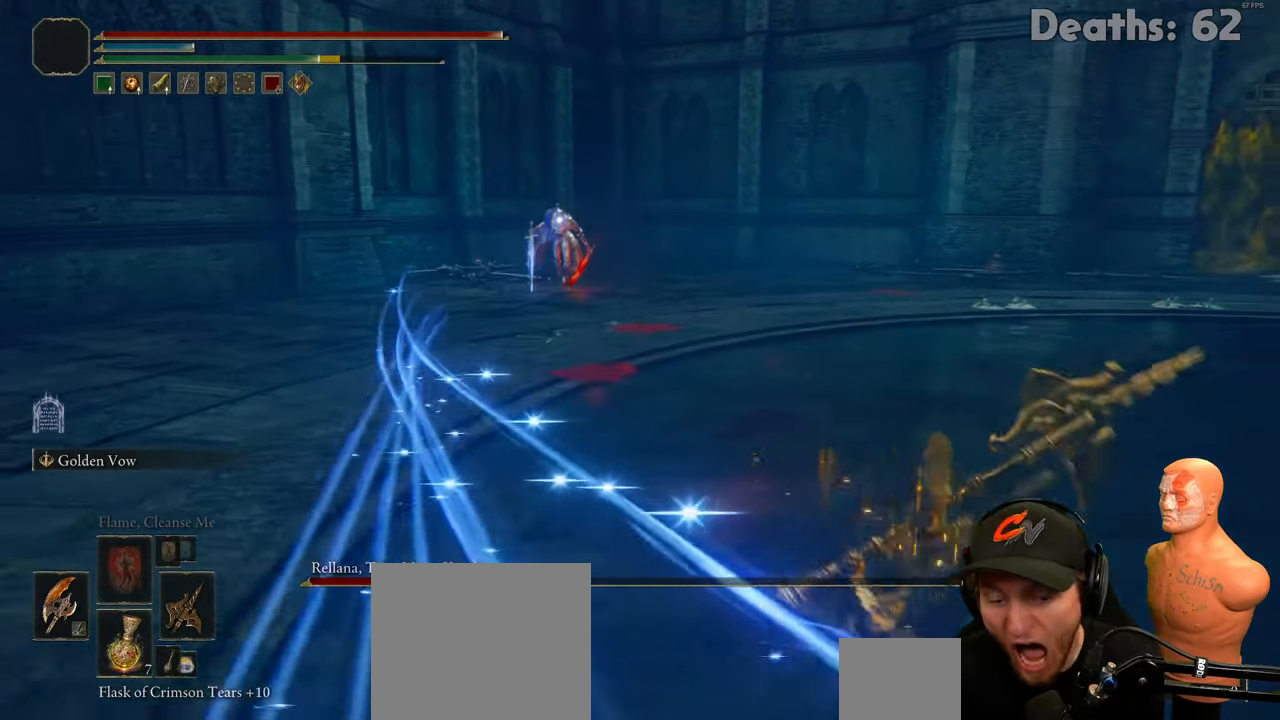
{"buttons": [], "left_stick": "down-right", "right_stick": "center", "events": [[117, "left_stick", "down"], [267, "left_stick", "down-right"]]}
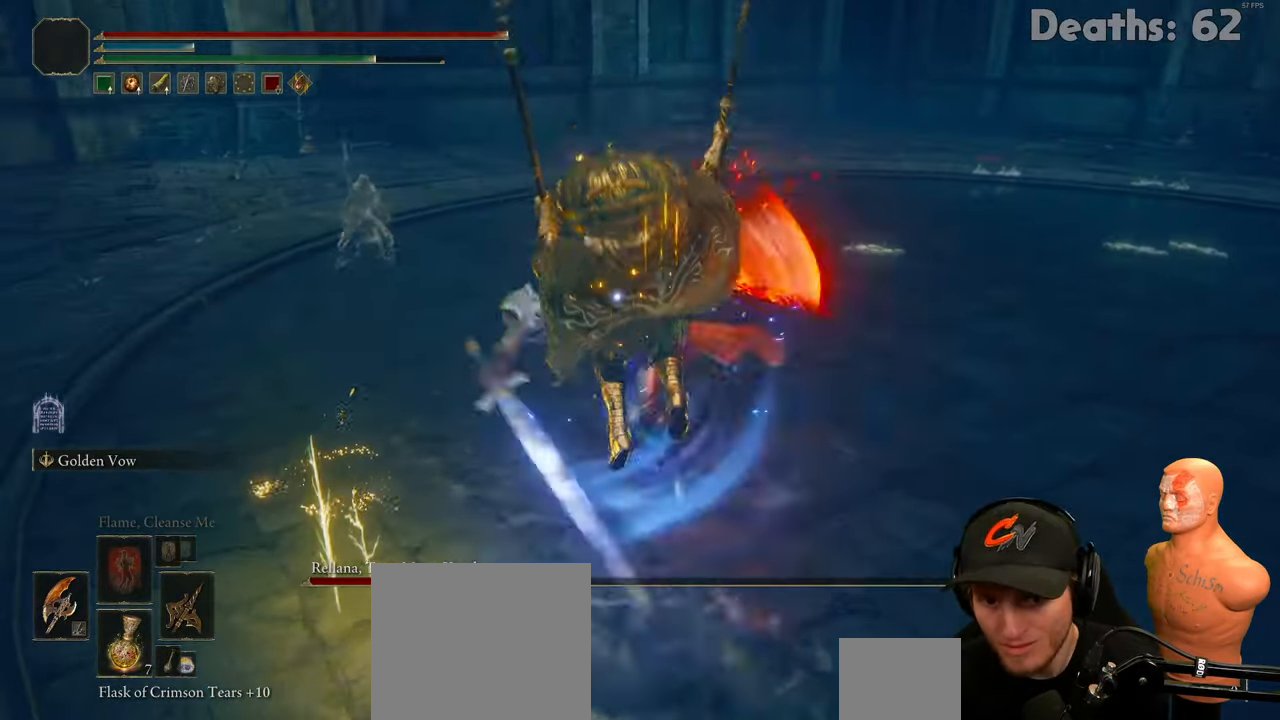
{"buttons": [], "left_stick": "down", "right_stick": "center", "events": [[67, "left_stick", "down"]]}
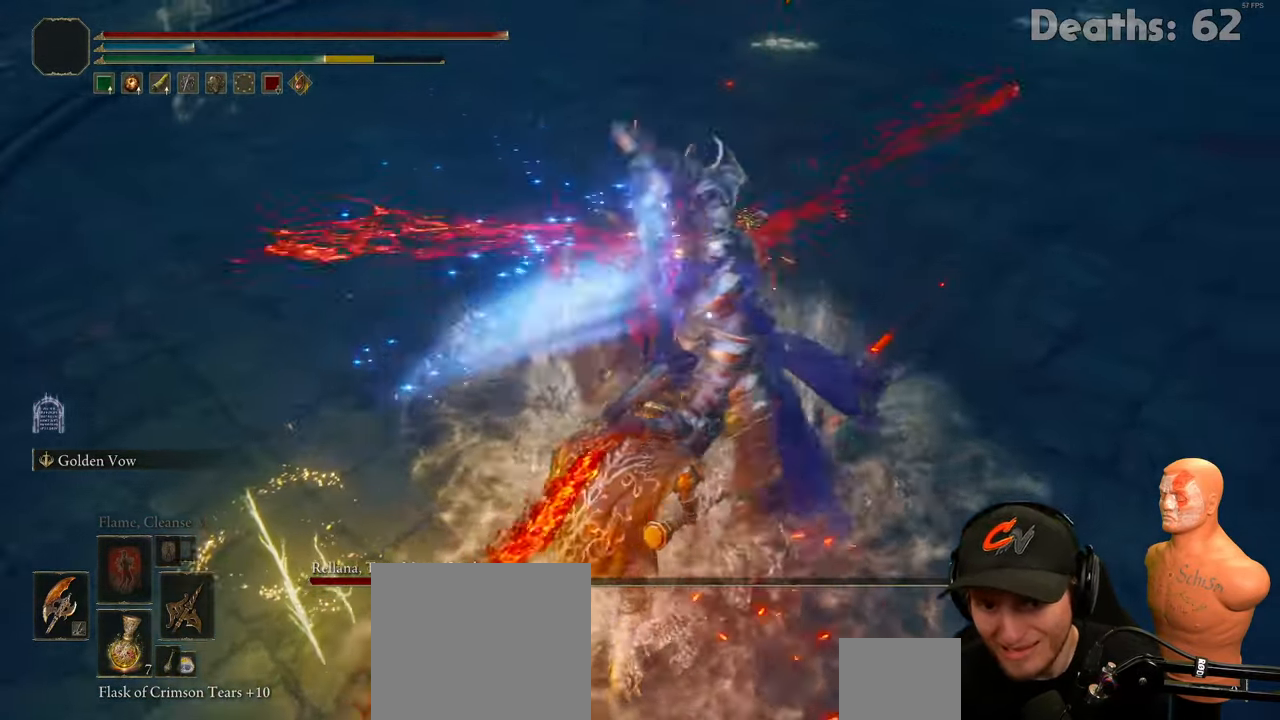
{"buttons": ["B"], "left_stick": "down-left", "right_stick": "center", "events": [[100, "left_stick", "down-left"], [184, "B", "down"], [267, "B", "up"], [334, "B", "down"], [401, "B", "up"], [484, "B", "down"]]}
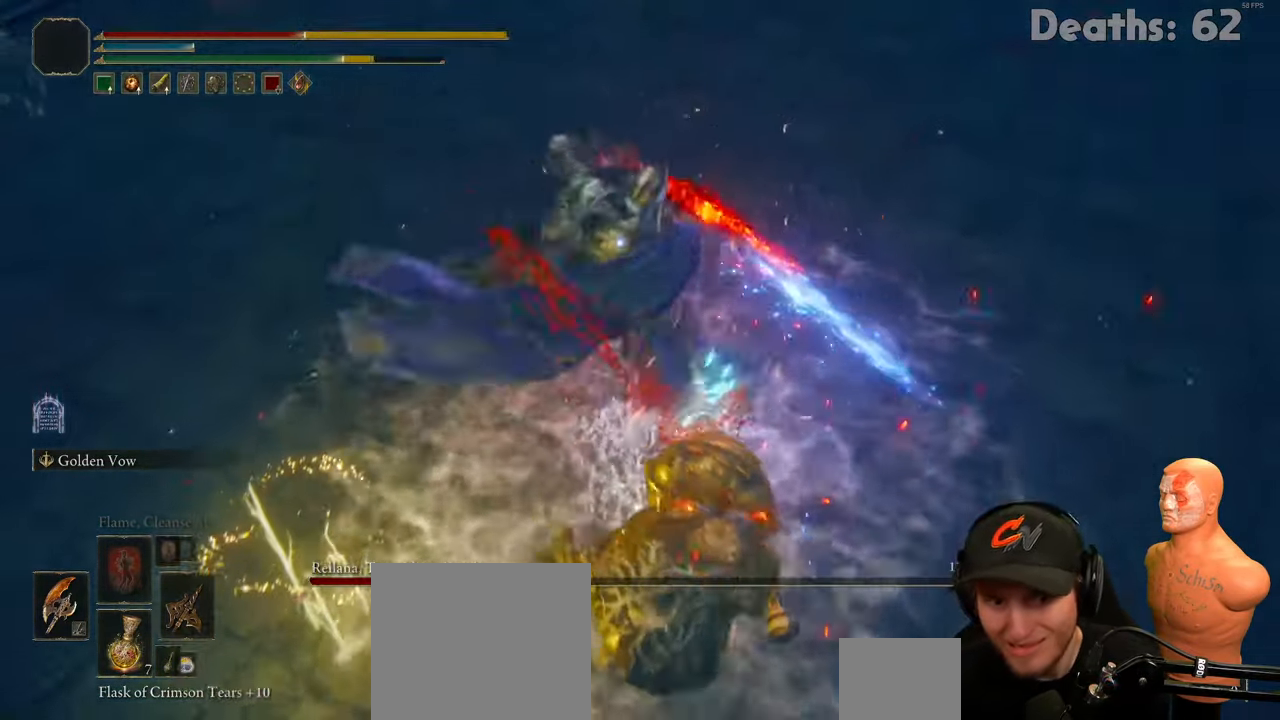
{"buttons": [], "left_stick": "down-left", "right_stick": "center", "events": [[33, "B", "up"], [133, "B", "down"], [183, "B", "up"], [267, "B", "down"], [334, "B", "up"], [400, "B", "down"], [467, "B", "up"]]}
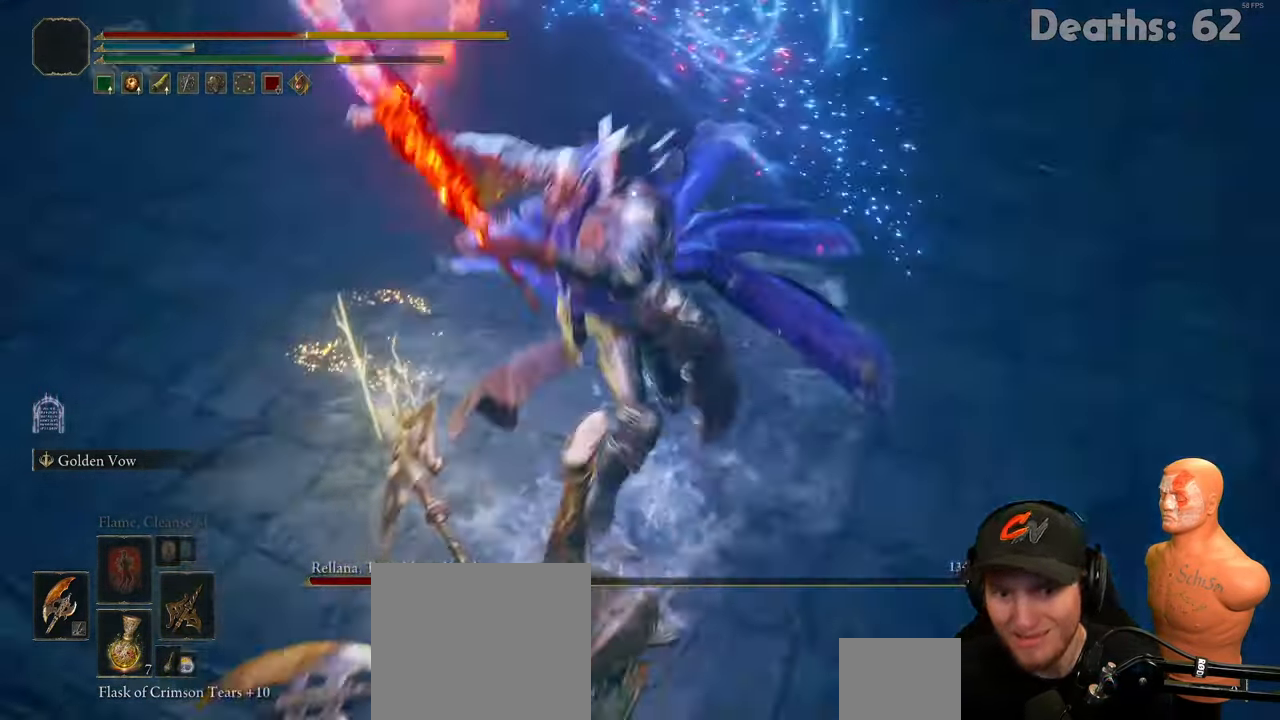
{"buttons": [], "left_stick": "down-left", "right_stick": "center", "events": [[134, "B", "down"], [217, "B", "up"], [267, "B", "down"], [317, "B", "up"], [417, "B", "down"], [485, "B", "up"]]}
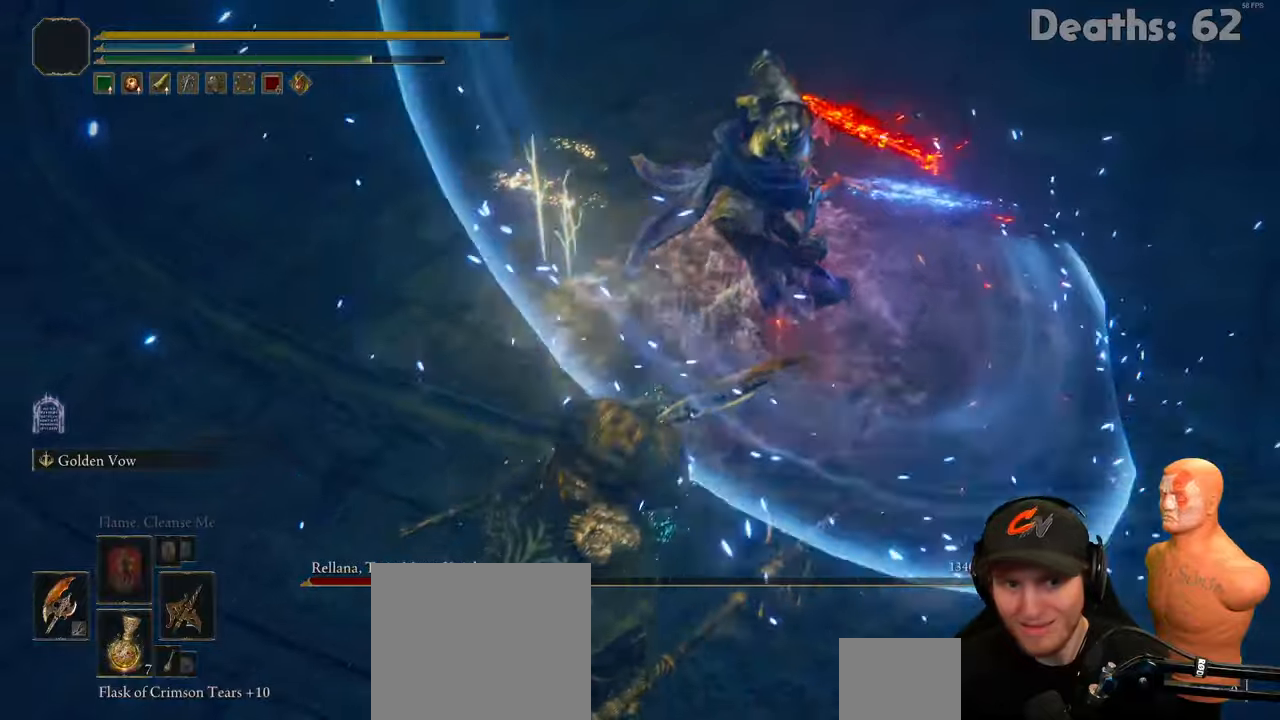
{"buttons": [], "left_stick": "center", "right_stick": "center", "events": [[234, "left_stick", "center"]]}